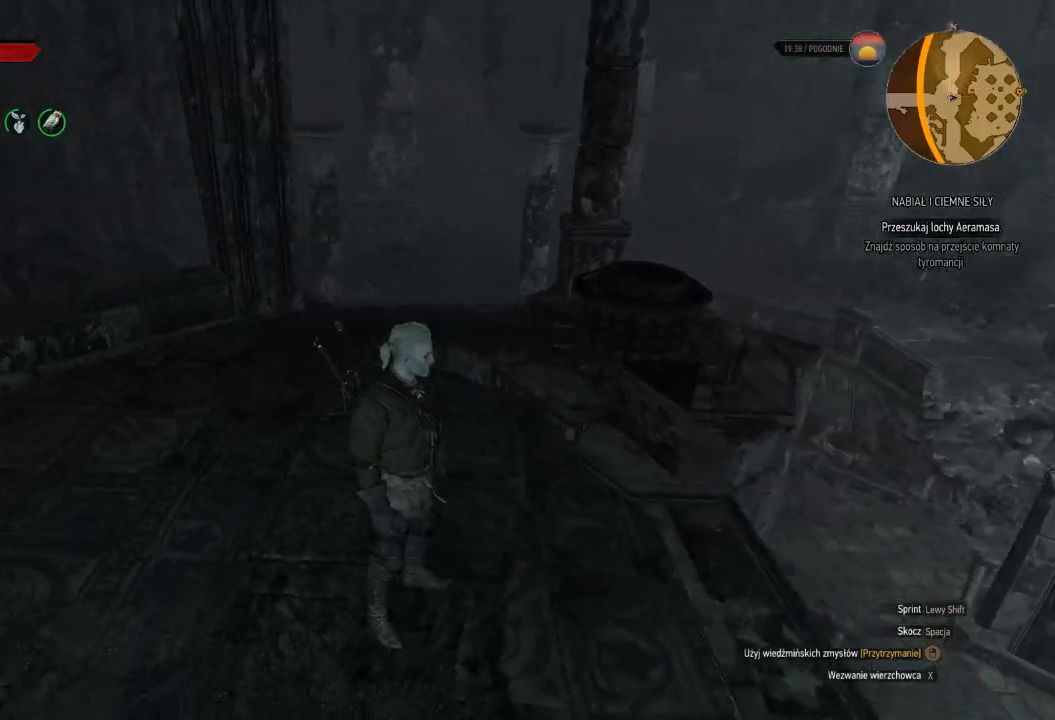
Gameplay with keyboard and mouse; each line is a JSON object with the keys and mouse buttons held at the frame after it. "events" lists presses ("down") and releases ("up") of "a", "ctrl", "d", "e", "q", "s", "shift", "space", "w", "mouse_left", "mouse_wheel", "mouse_right", "mouse_mb4" and "mouse_mb5" between this image and that frame as [ms after this image, input, new state], when the widget could be followed in between. "mouse_left", "mouse_wheel", "mouse_right", "mouse_mb4", "mouse_mb5" = the "left", "wheel", "right", "mb4", "mb5" buttons of the "mouse" list. No other keys are recorded. "wheel" means that the mouse wheel is clicked or scrolled. Mouse movement is not recorded.
{"keys": ["w"], "mouse": [], "events": [[40, "w", "down"]]}
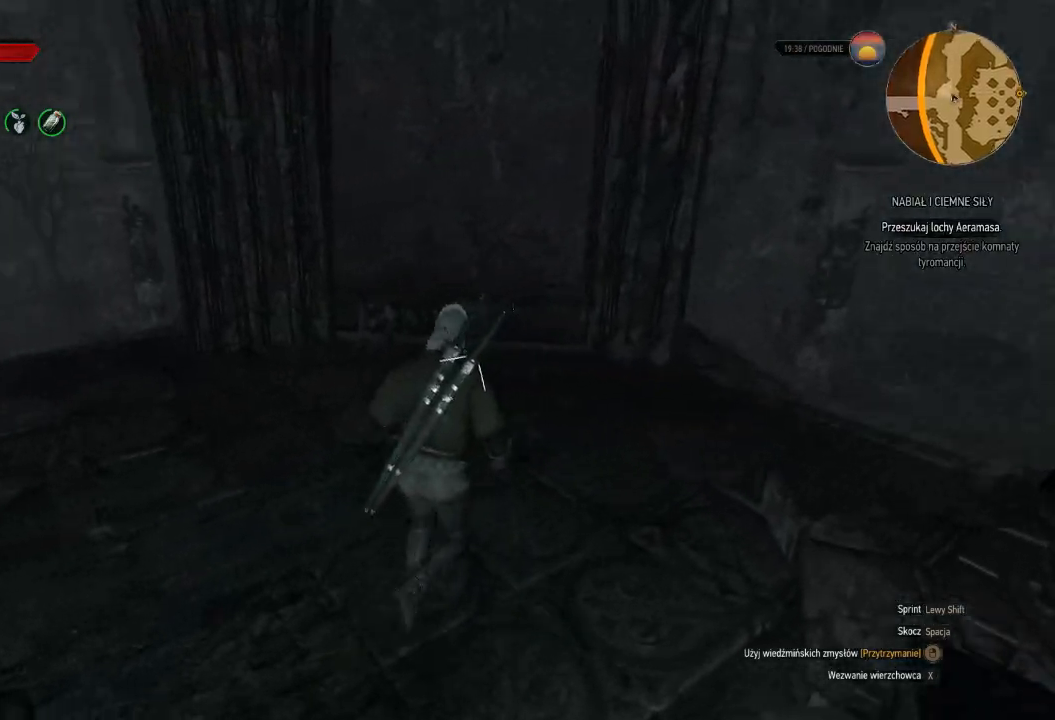
{"keys": ["w"], "mouse": [], "events": []}
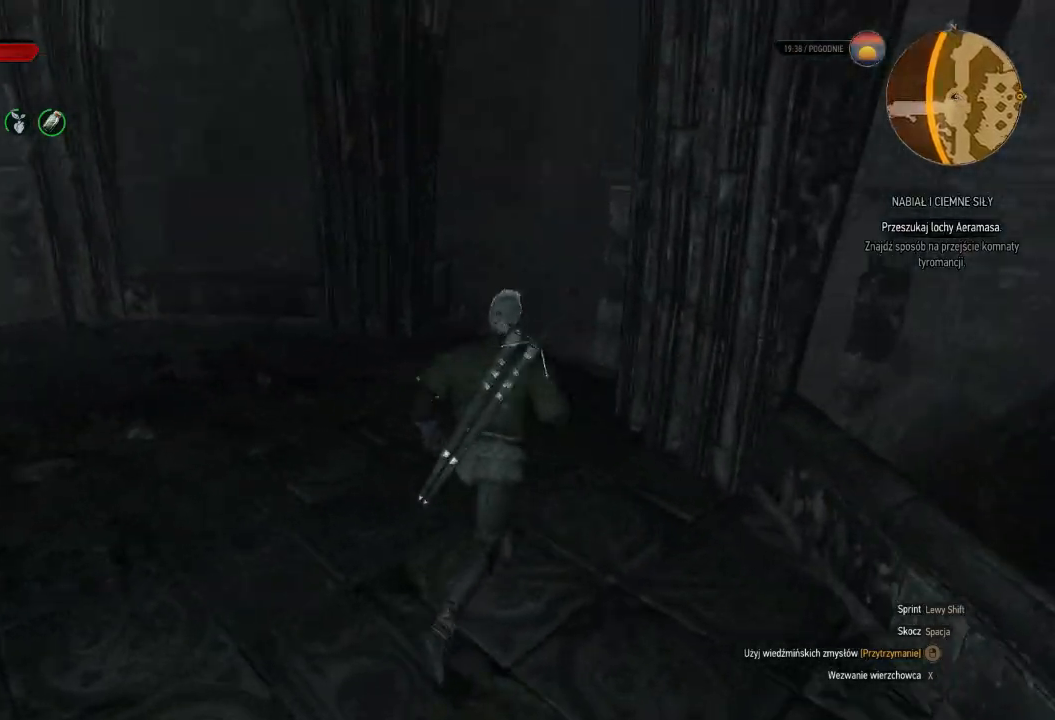
{"keys": ["w"], "mouse": [], "events": []}
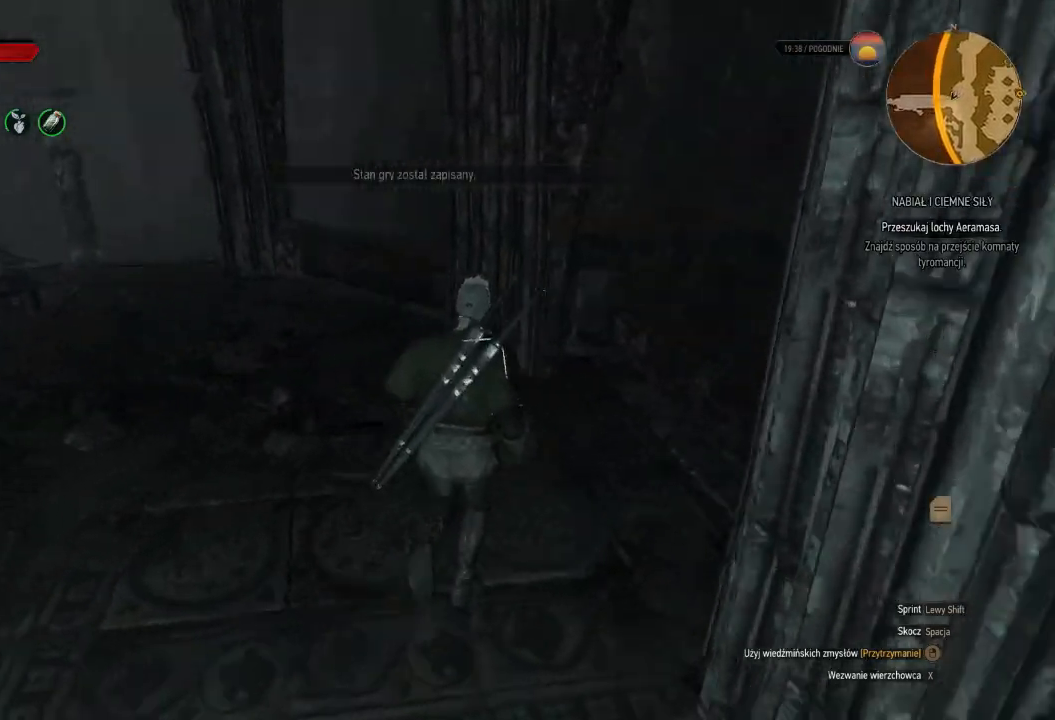
{"keys": ["w"], "mouse": [], "events": []}
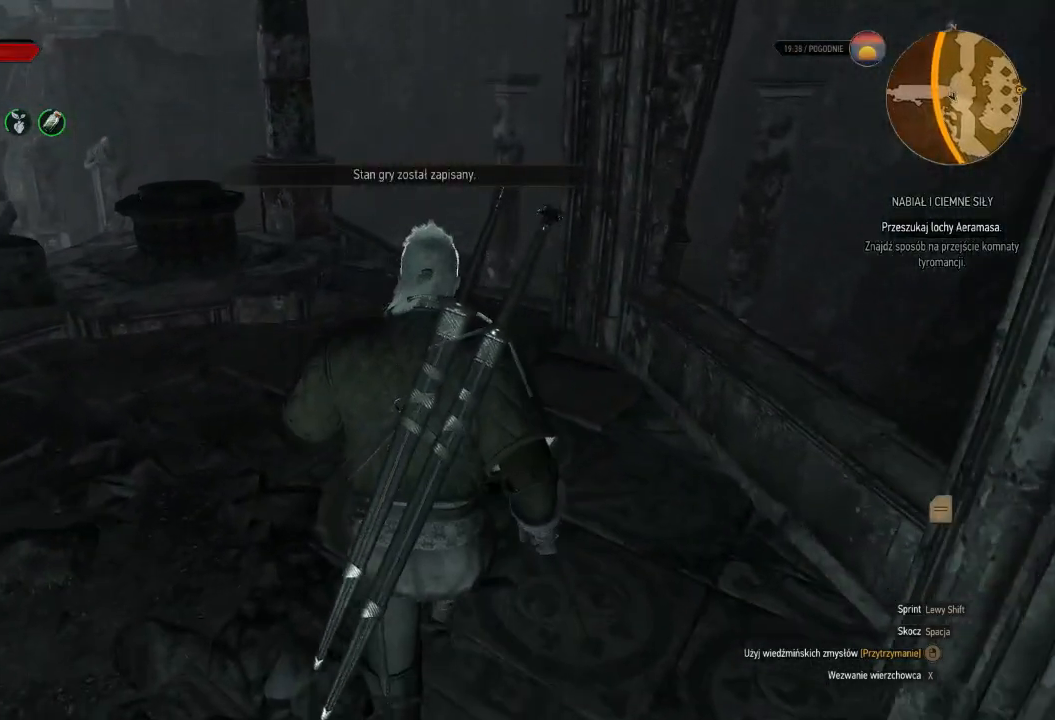
{"keys": ["w"], "mouse": [], "events": []}
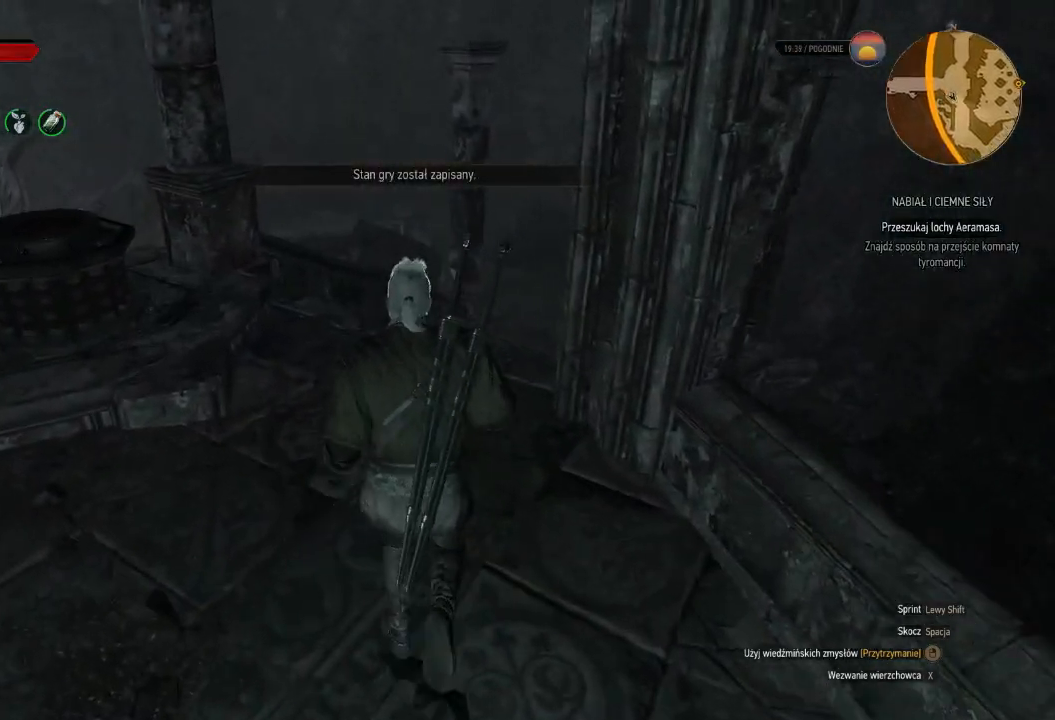
{"keys": ["shift", "w"], "mouse": [], "events": [[40, "shift", "down"]]}
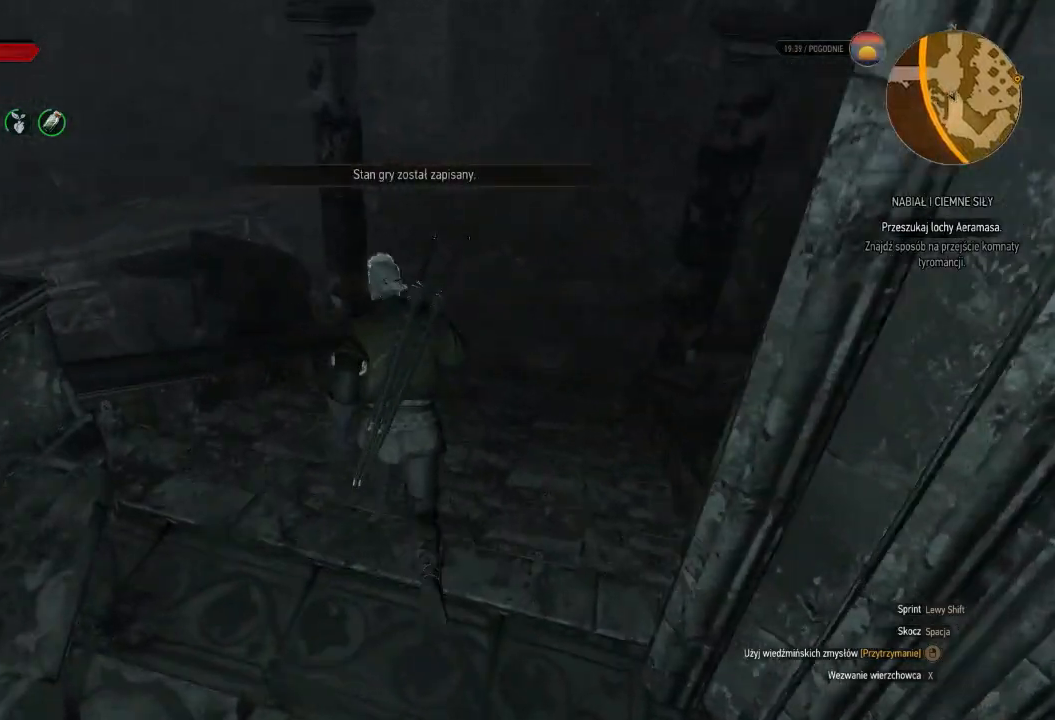
{"keys": ["shift", "w"], "mouse": [], "events": []}
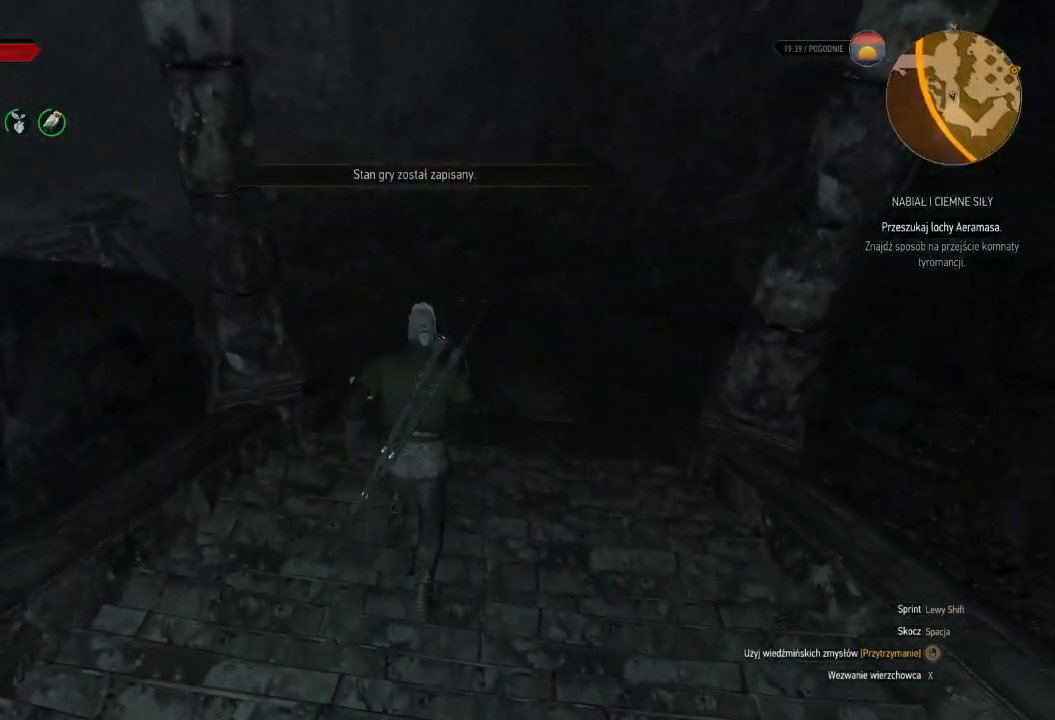
{"keys": ["d", "shift", "w"], "mouse": [], "events": [[480, "d", "down"]]}
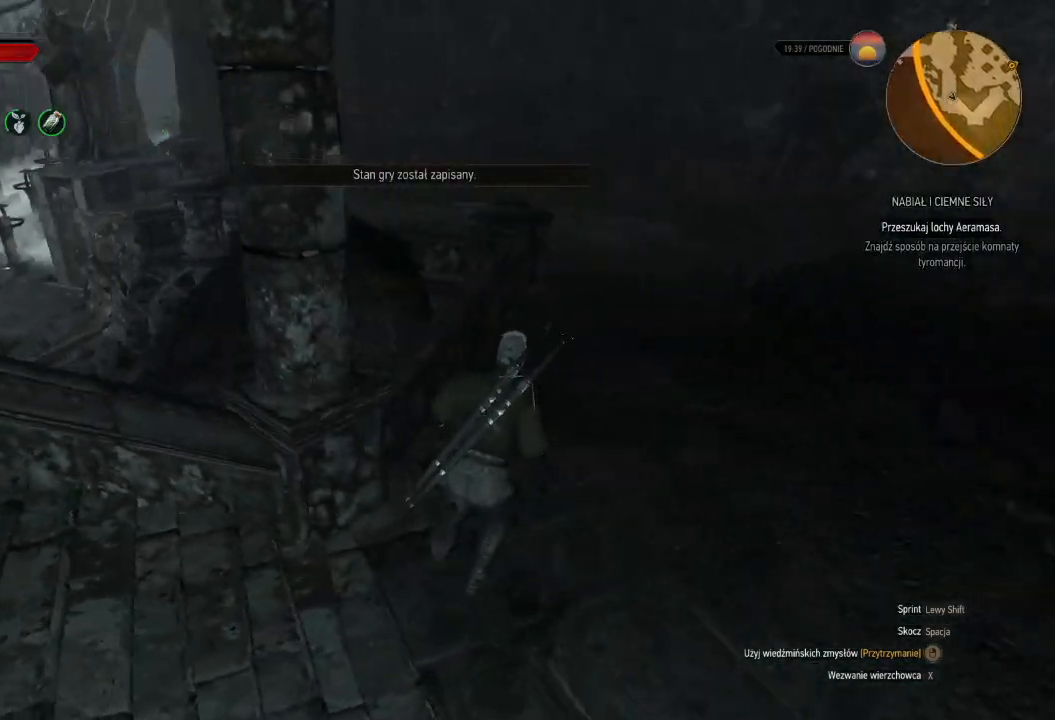
{"keys": ["d", "shift", "w"], "mouse": [], "events": []}
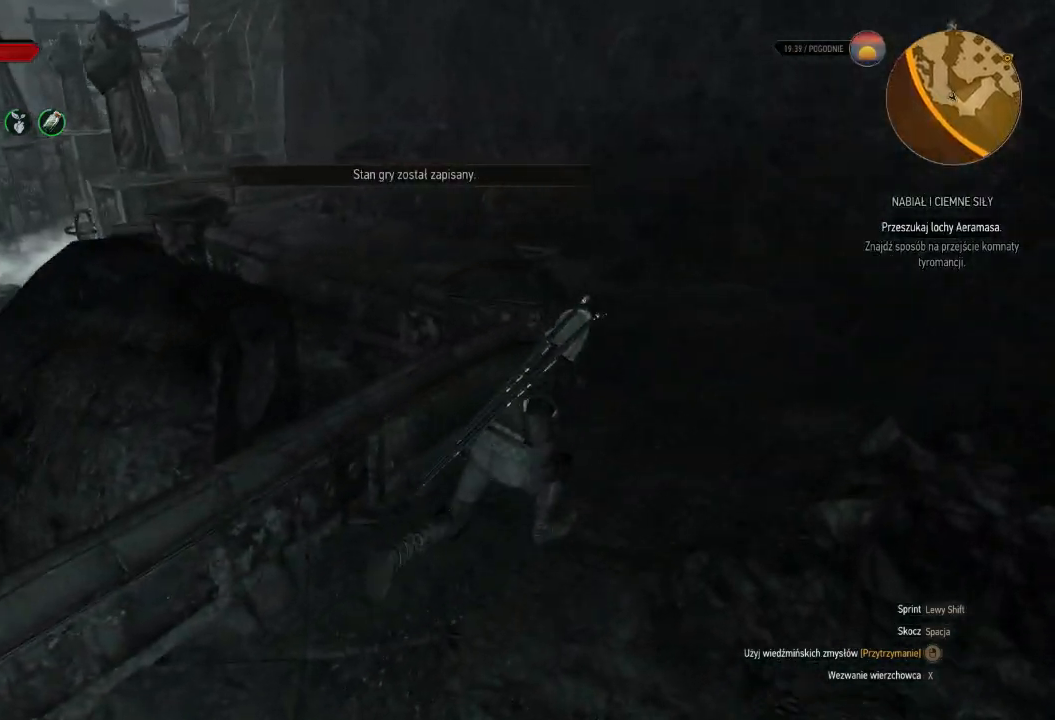
{"keys": ["d", "shift", "w"], "mouse": [], "events": []}
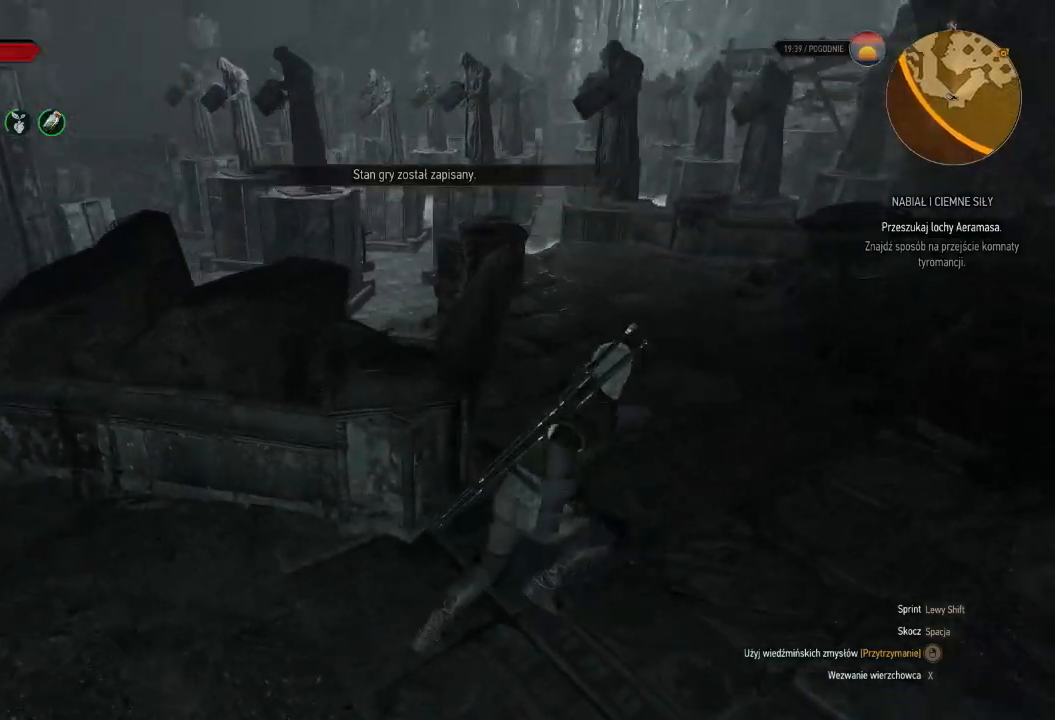
{"keys": ["d", "w"], "mouse": [], "events": [[20, "d", "up"], [260, "shift", "up"], [460, "d", "down"]]}
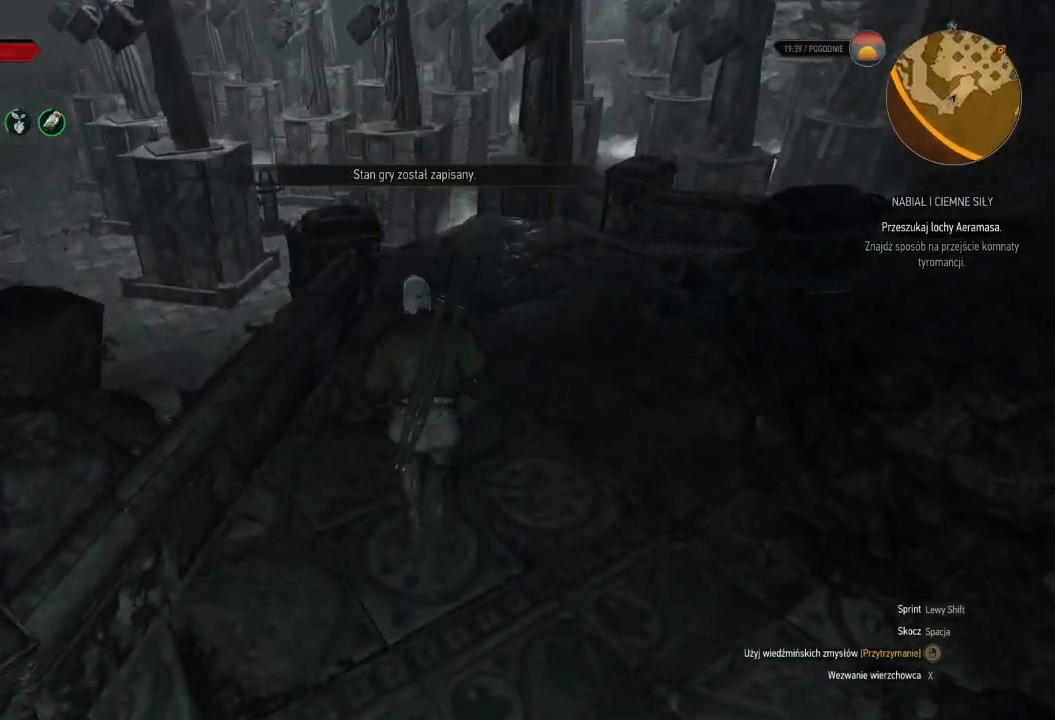
{"keys": ["w"], "mouse": [], "events": [[200, "d", "up"]]}
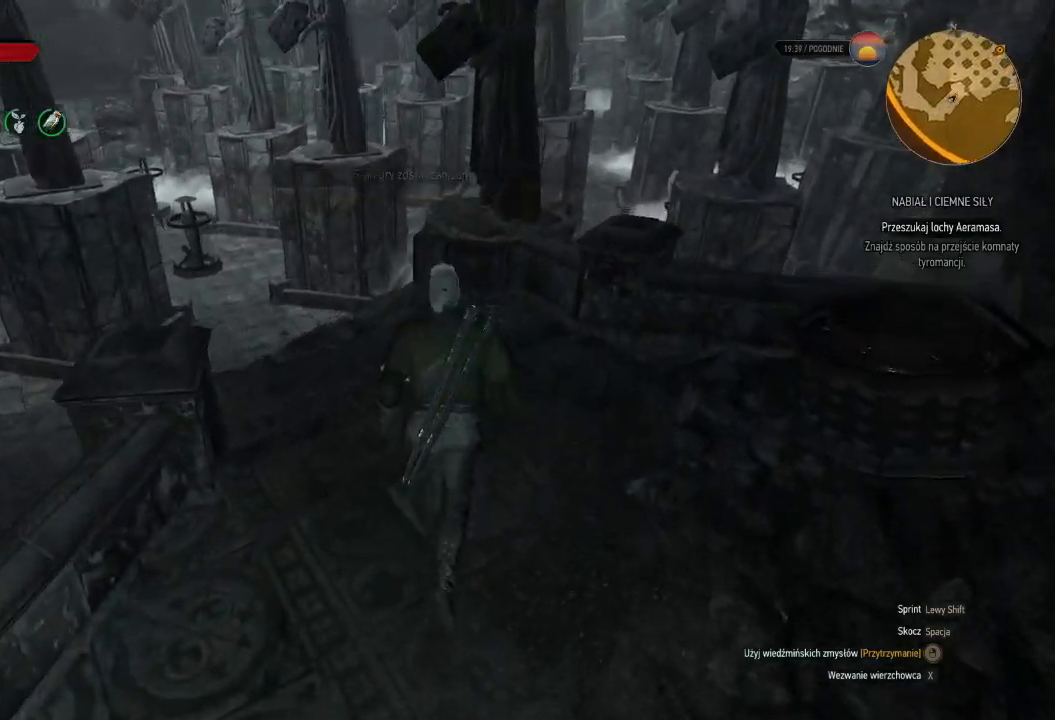
{"keys": [], "mouse": [], "events": [[100, "w", "up"]]}
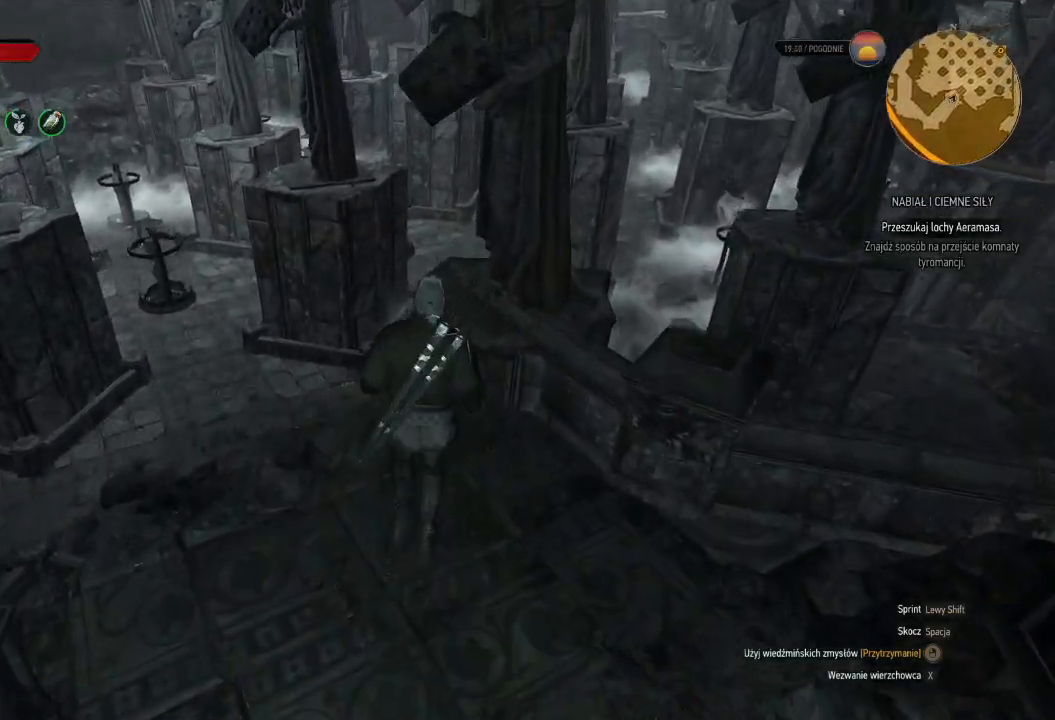
{"keys": [], "mouse": [], "events": []}
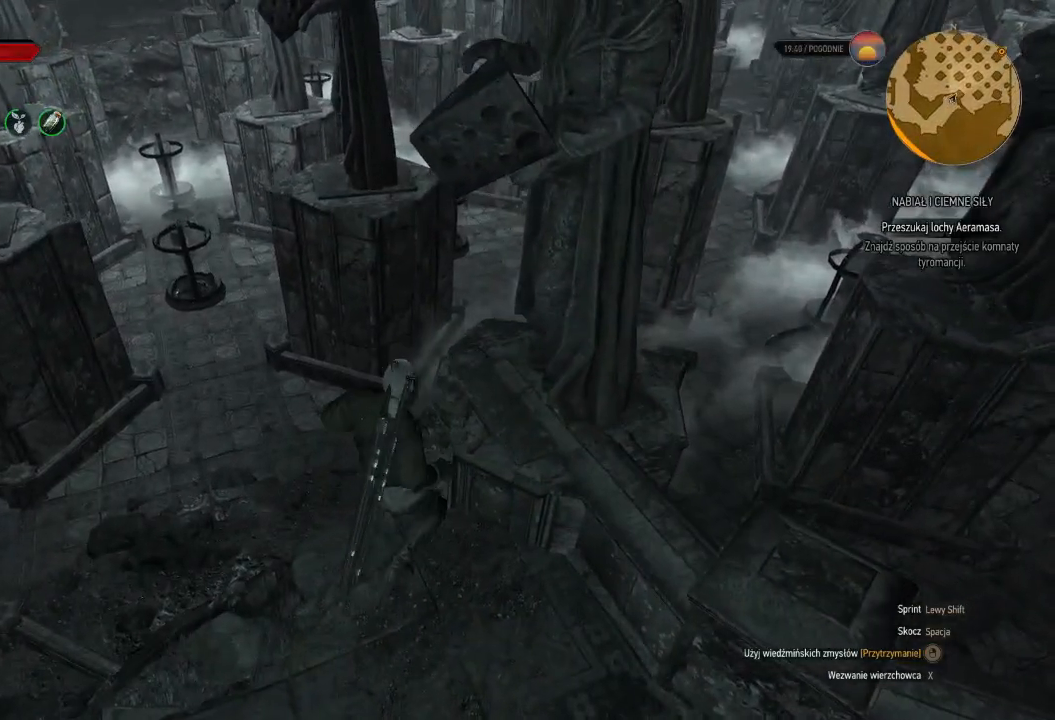
{"keys": [], "mouse": [], "events": []}
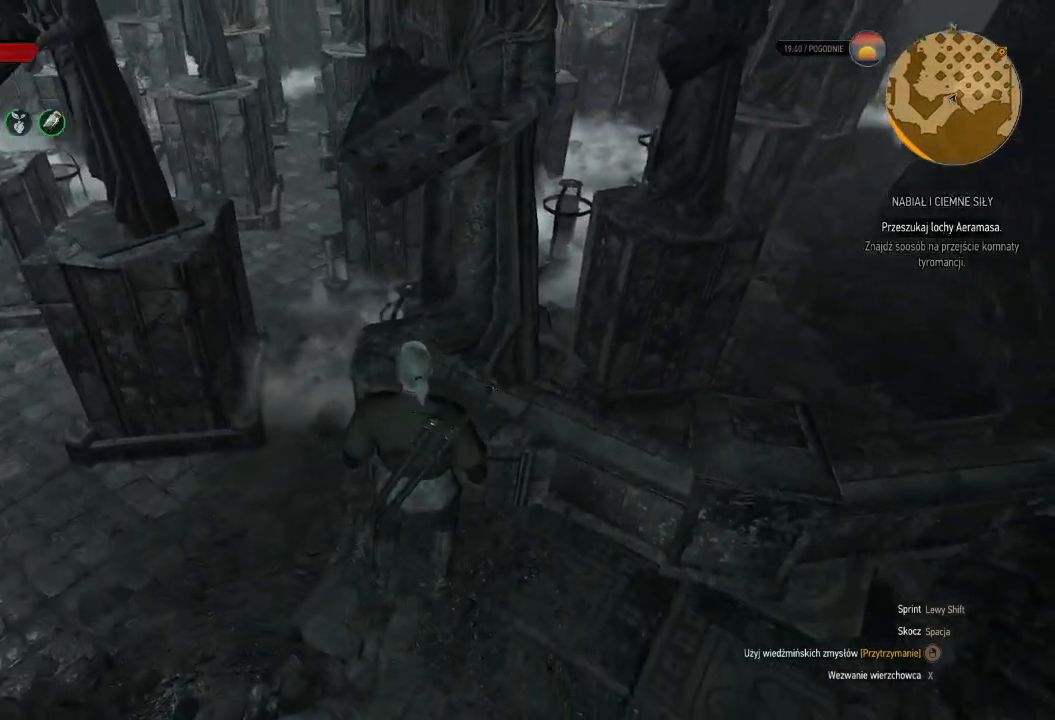
{"keys": [], "mouse": [], "events": []}
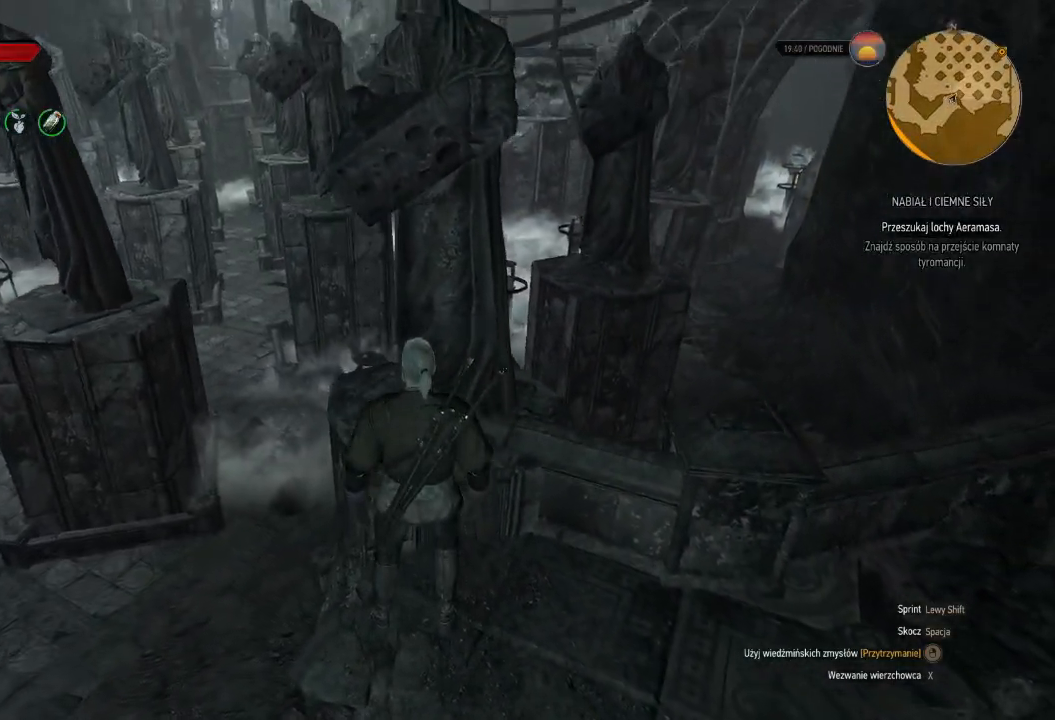
{"keys": ["a"], "mouse": [], "events": [[140, "a", "down"]]}
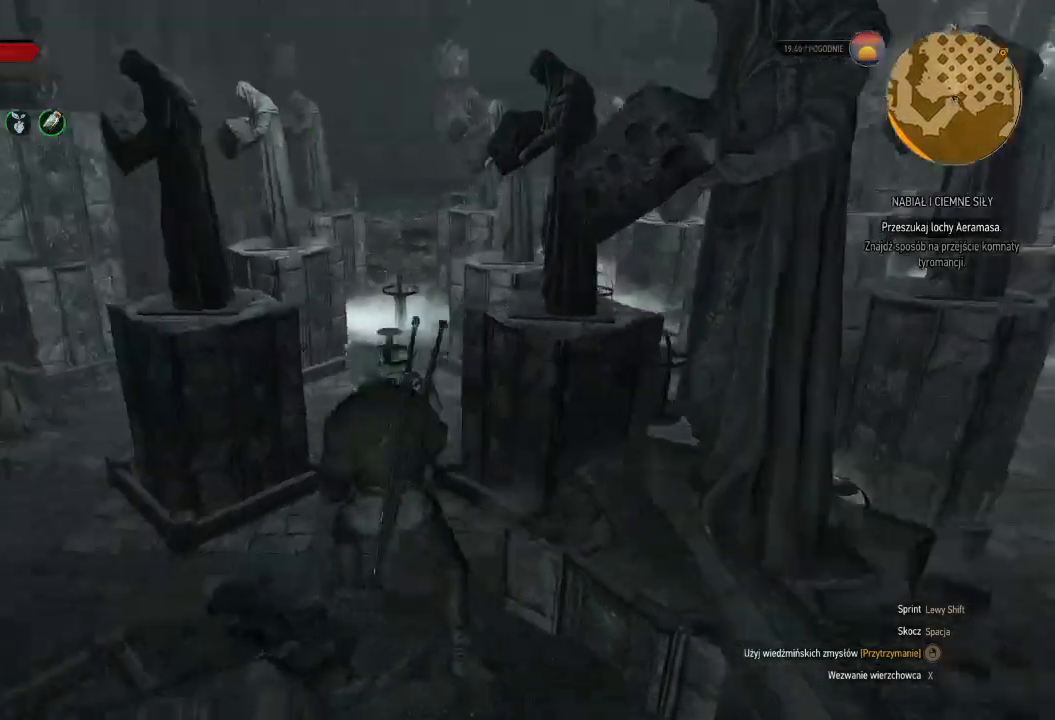
{"keys": ["a"], "mouse": [], "events": []}
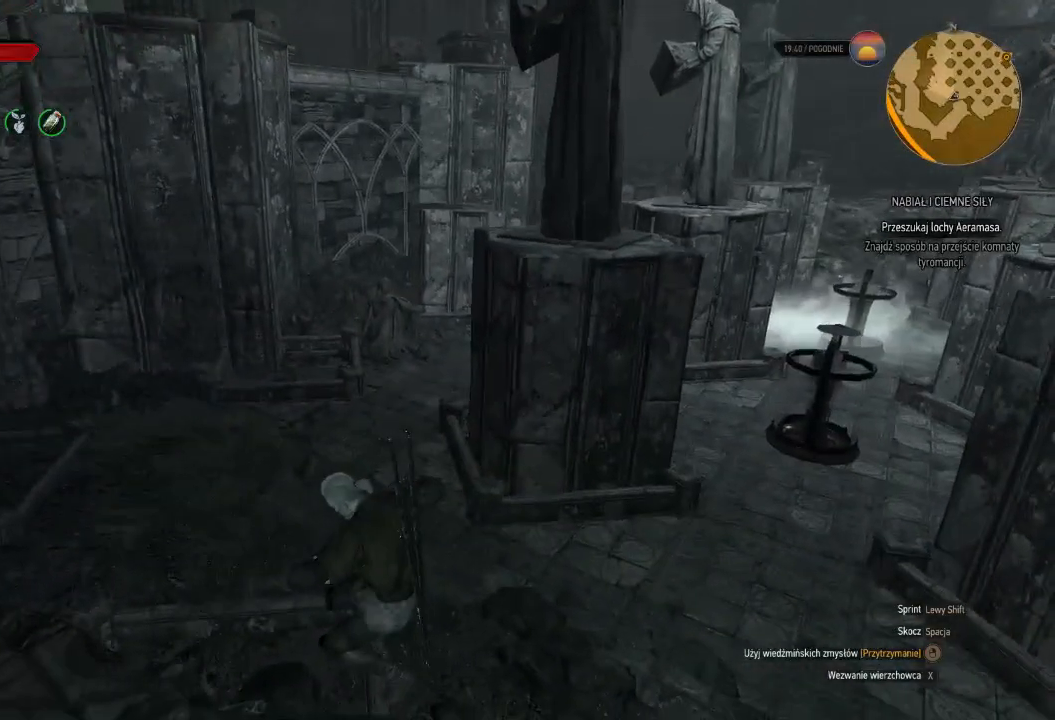
{"keys": ["w"], "mouse": [], "events": [[100, "a", "up"], [400, "w", "down"]]}
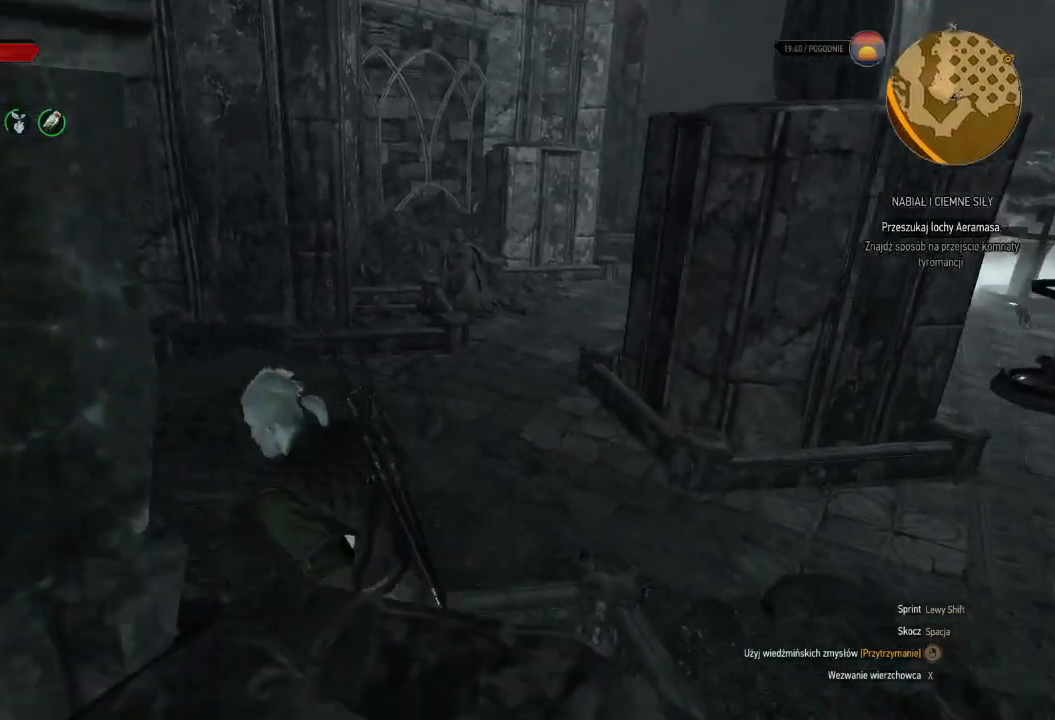
{"keys": ["shift", "w"], "mouse": [], "events": [[160, "shift", "down"]]}
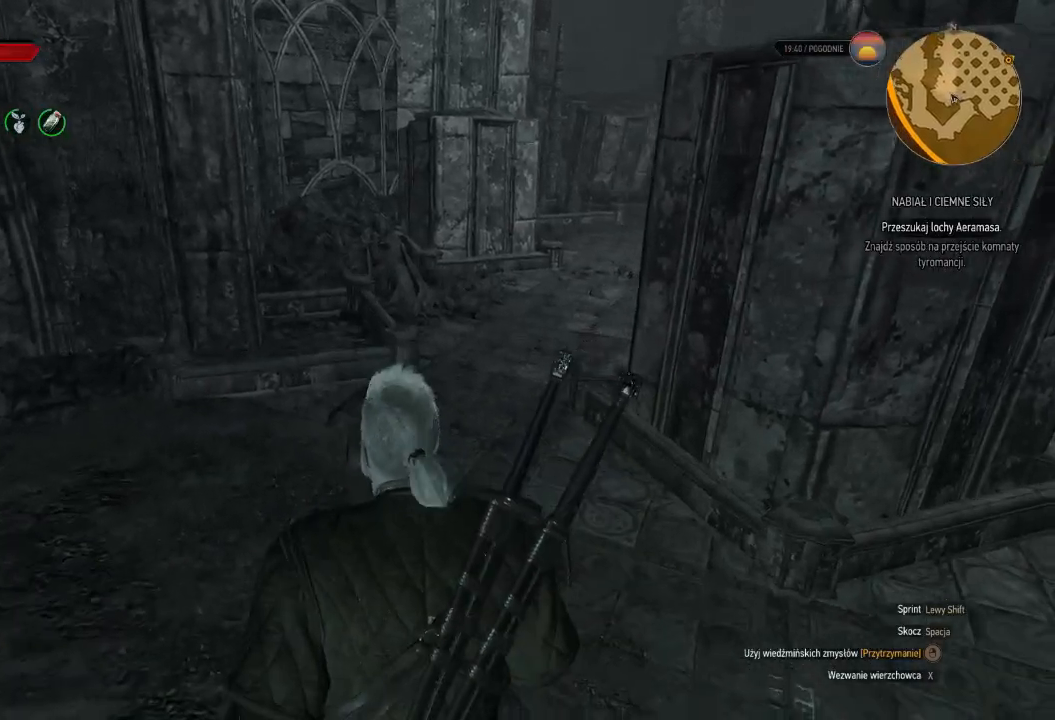
{"keys": ["shift", "w"], "mouse": [], "events": [[60, "a", "down"], [200, "a", "up"]]}
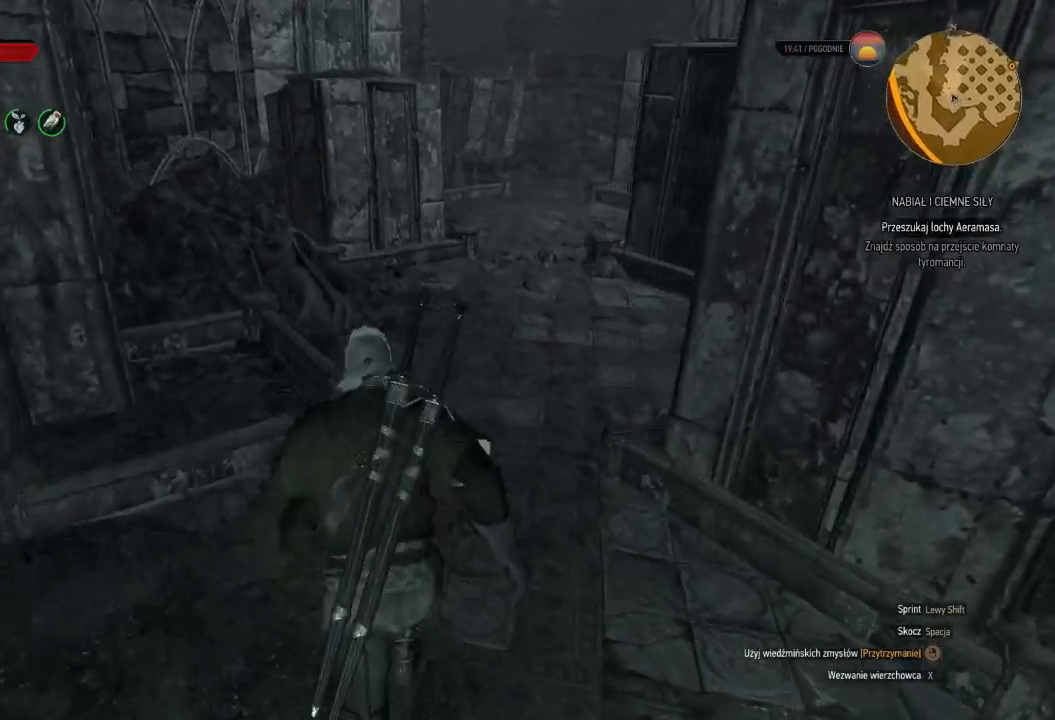
{"keys": ["shift", "w"], "mouse": [], "events": []}
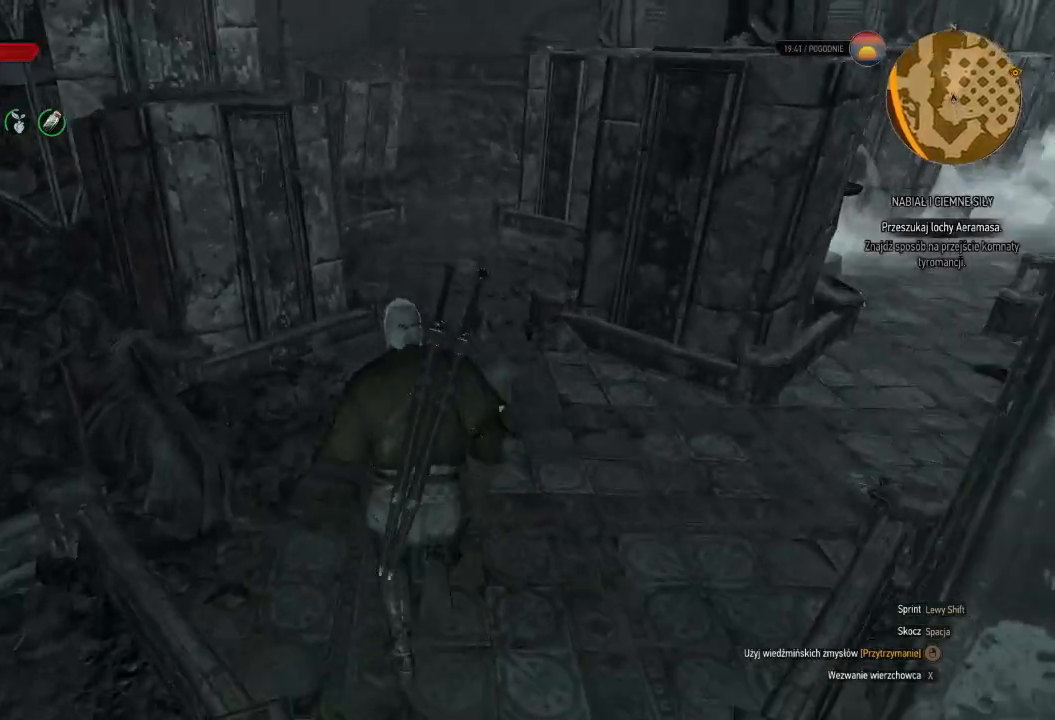
{"keys": ["shift", "w"], "mouse": [], "events": []}
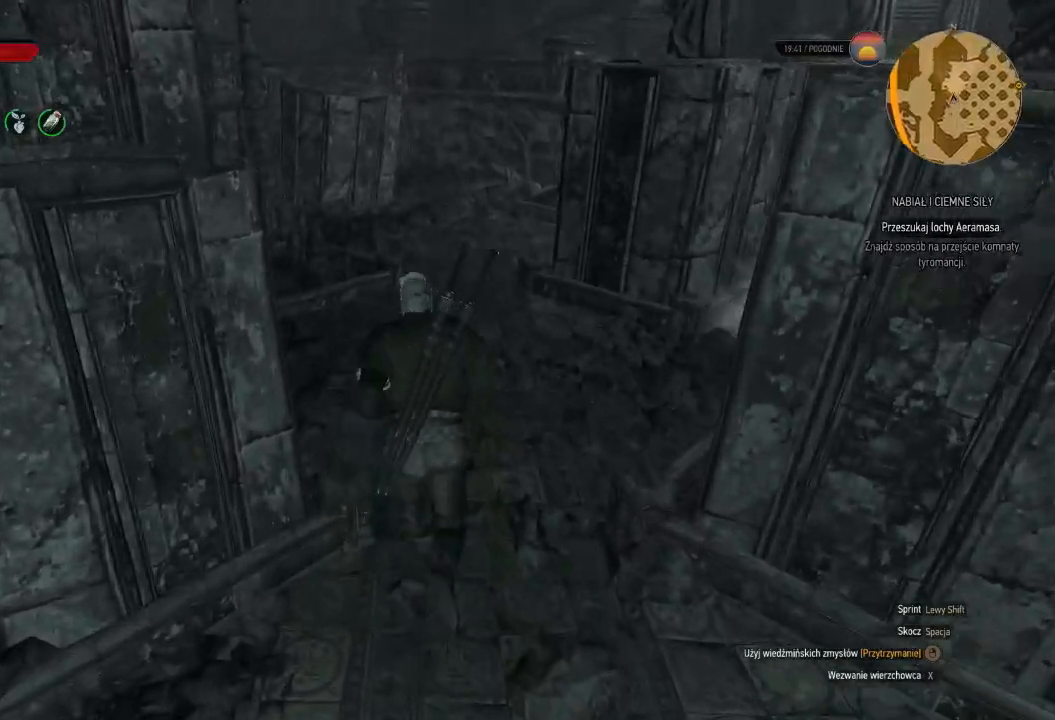
{"keys": ["shift", "w"], "mouse": [], "events": []}
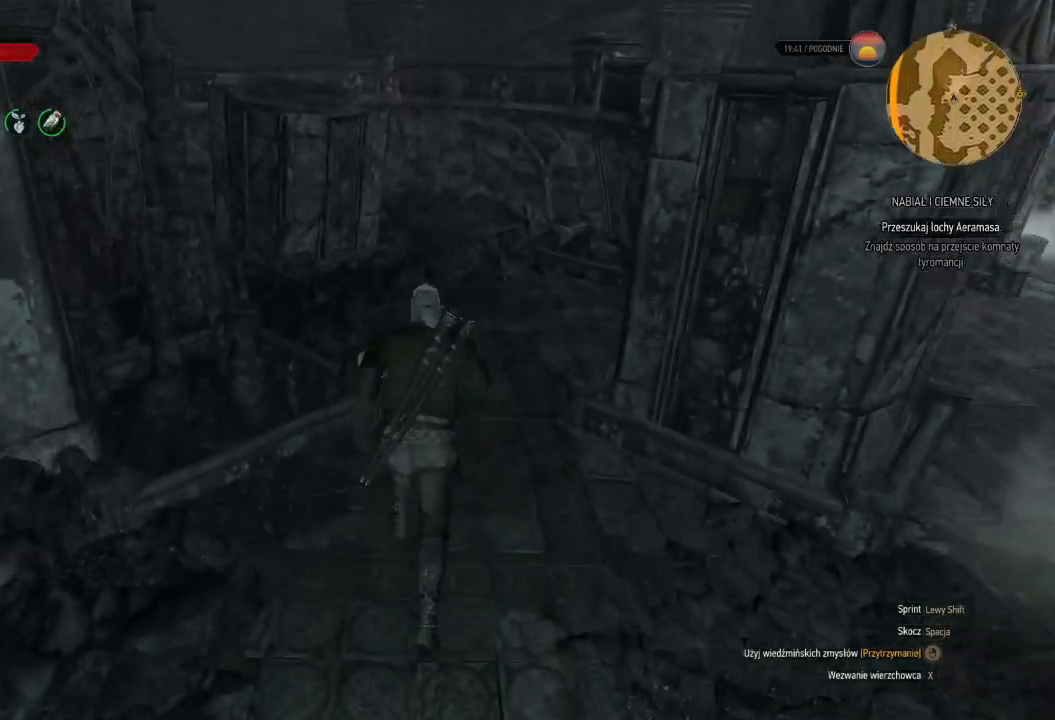
{"keys": ["shift", "w"], "mouse": [], "events": []}
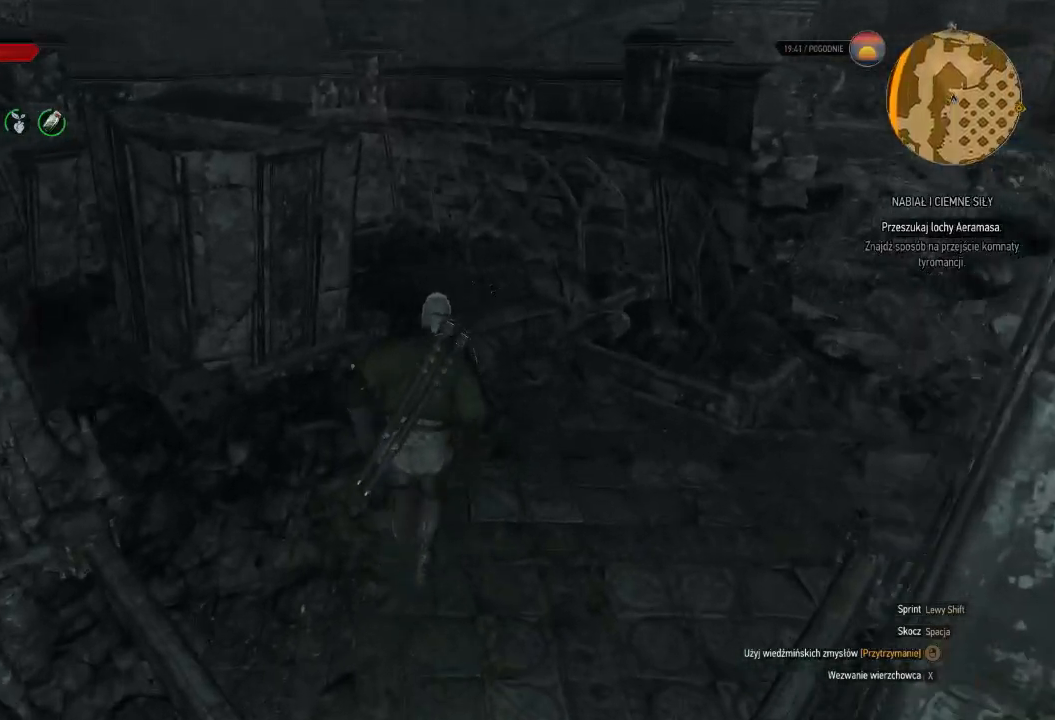
{"keys": ["shift", "w"], "mouse": [], "events": []}